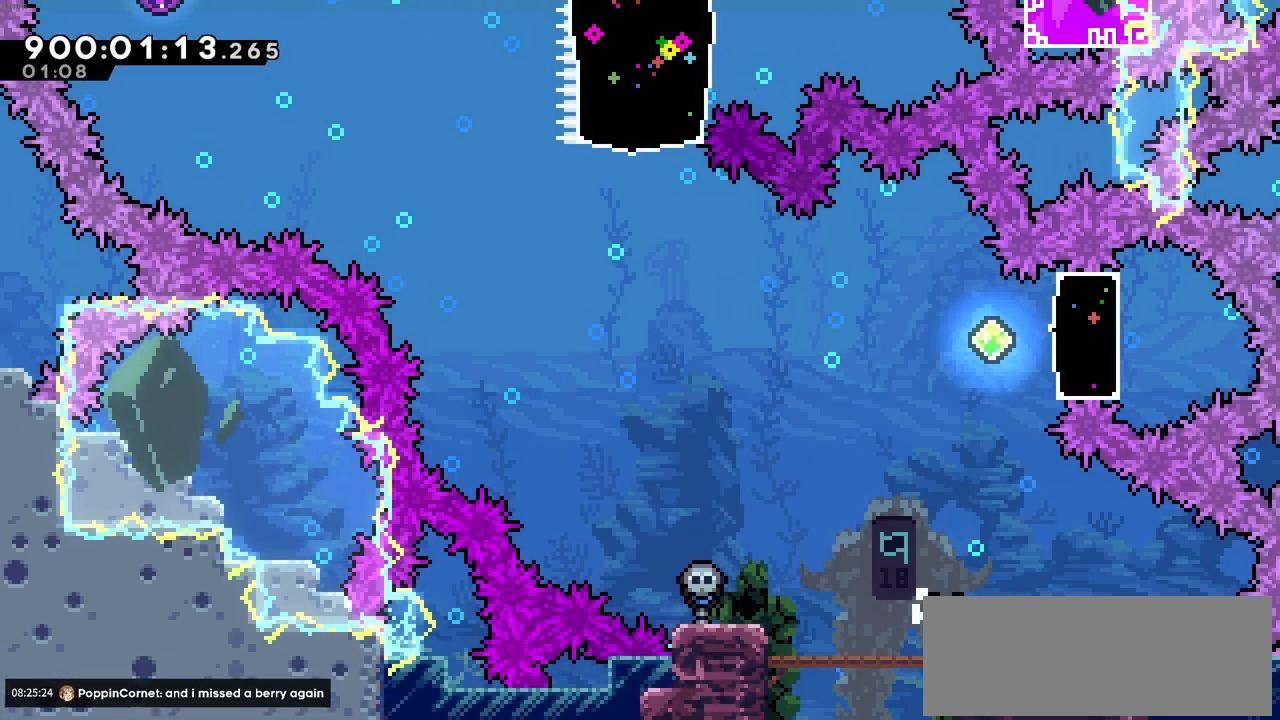
Gameplay with keyboard; each line is a JSON object with the keys held at the frame after it. "events" lists presses ("down") and releases ("up") of "c", "demo", "down", "left", "right", "up", "x" and "z" between this image and that frame as [ms after this image, input, new state], when the widget could be followed in between. No other keys are recorded. Mouse input is not recorded. Key names are as the overlay labels them; some are game actions (e.g. jump) rather than physical keys.
{"keys": [], "events": [[183, "left", "down"], [266, "left", "up"]]}
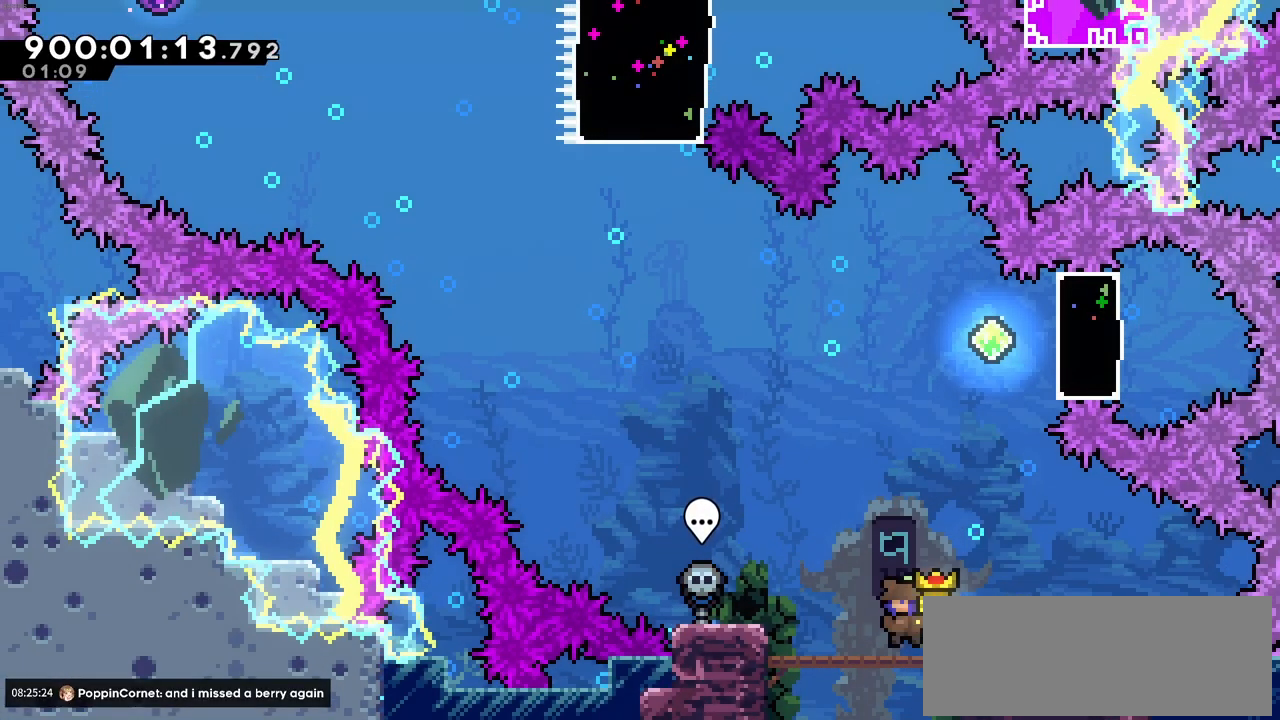
{"keys": ["up", "x"], "events": [[150, "c", "down"], [150, "right", "down"], [283, "right", "up"], [333, "c", "up"], [383, "up", "down"], [433, "x", "down"]]}
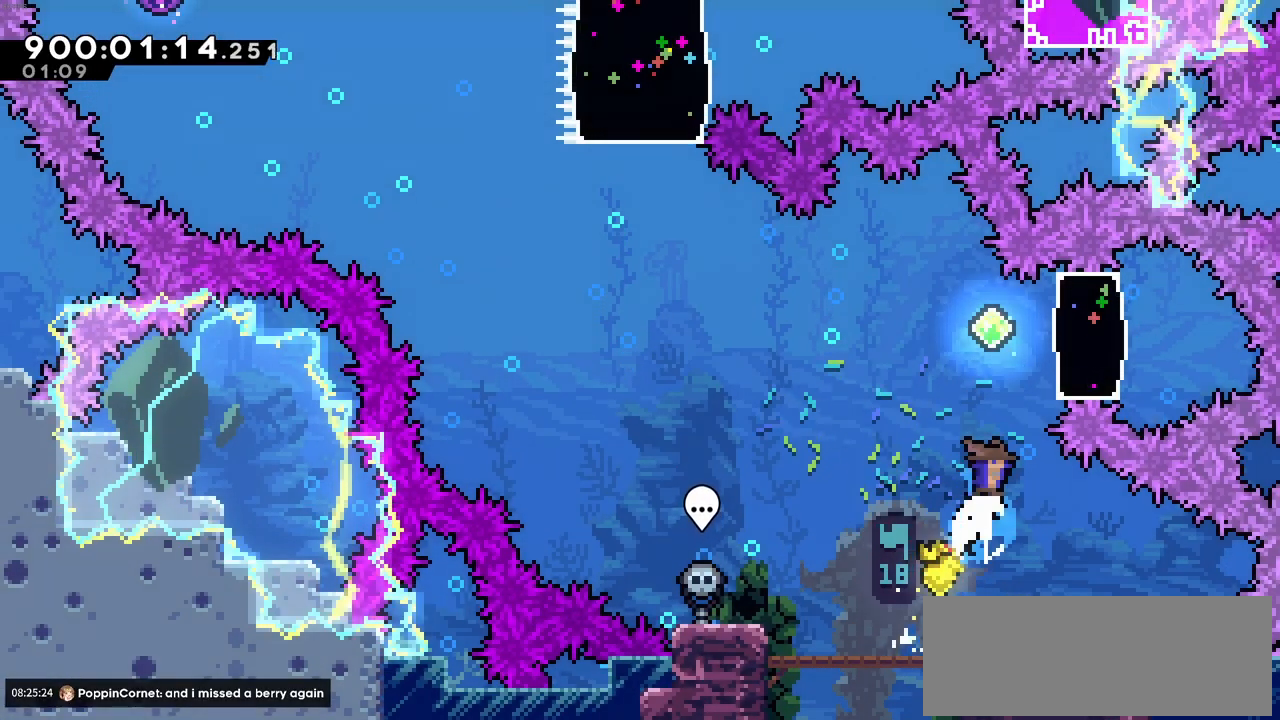
{"keys": ["right"], "events": [[116, "up", "up"], [116, "x", "up"], [216, "right", "down"], [266, "x", "down"], [450, "x", "up"]]}
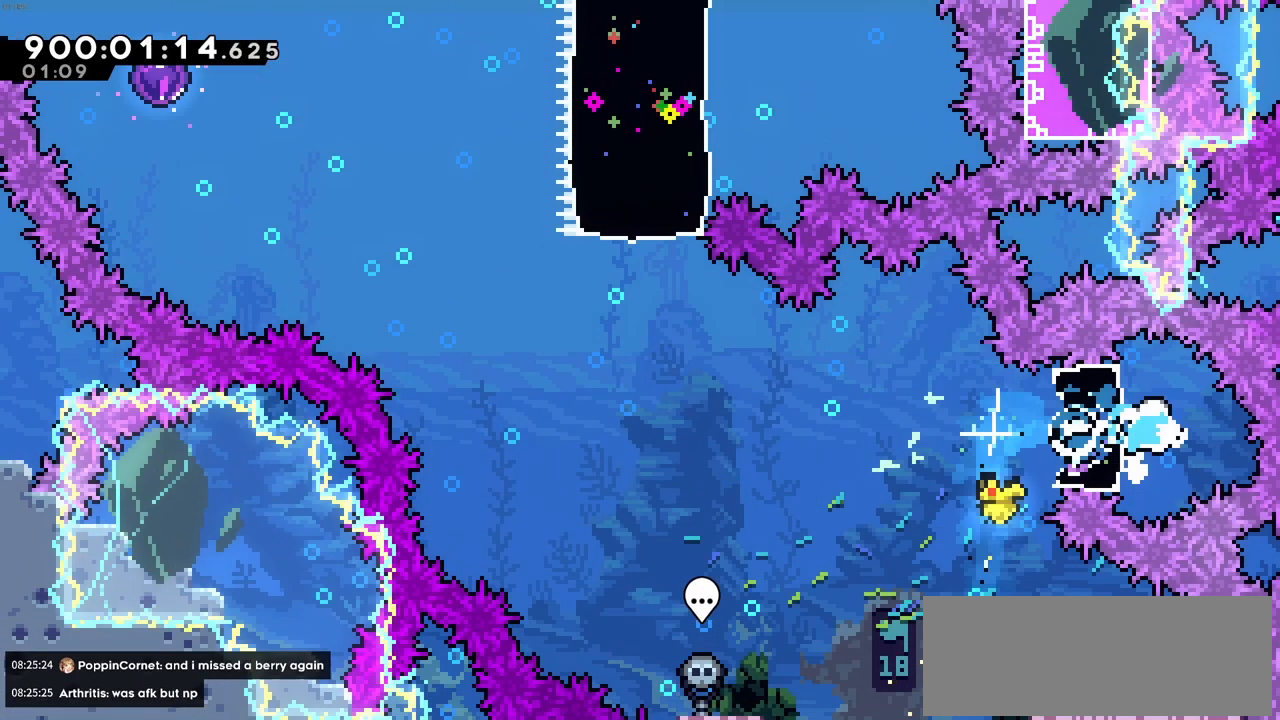
{"keys": ["c", "left"], "events": [[33, "left", "down"], [33, "right", "up"], [83, "x", "down"], [233, "x", "up"], [366, "c", "down"]]}
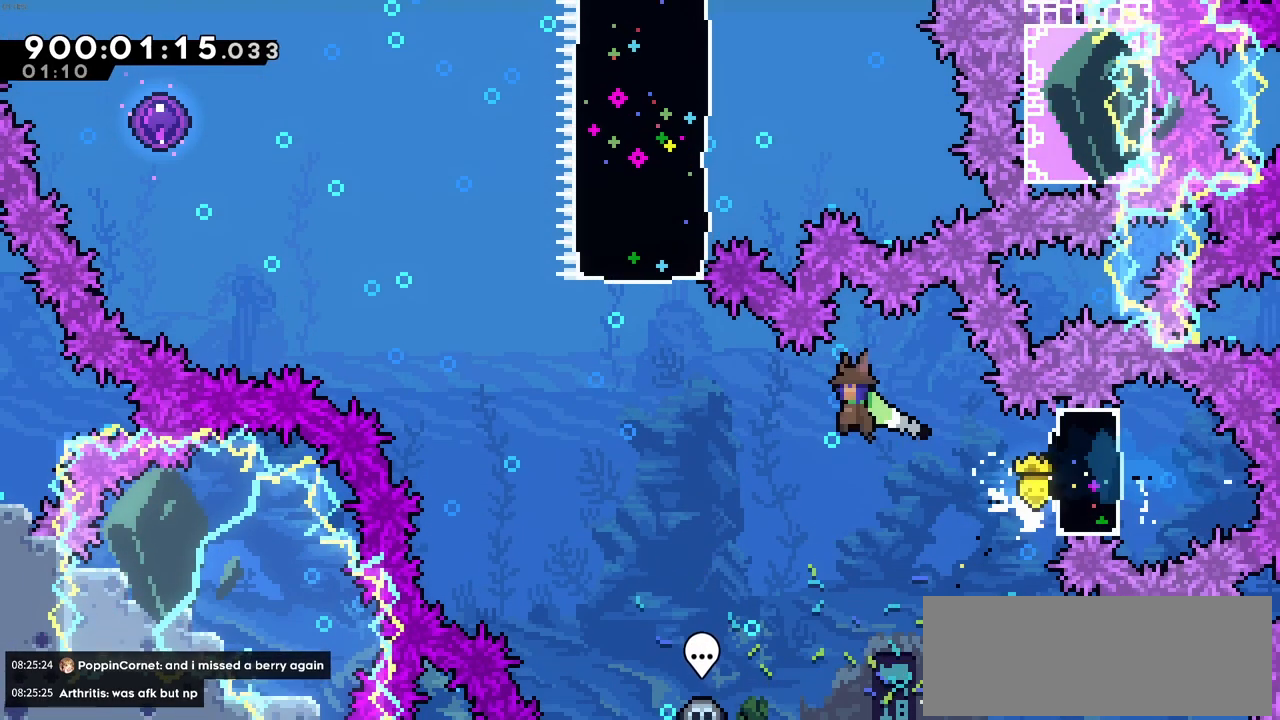
{"keys": ["up", "x"], "events": [[283, "left", "up"], [283, "up", "down"], [283, "x", "down"], [333, "c", "up"]]}
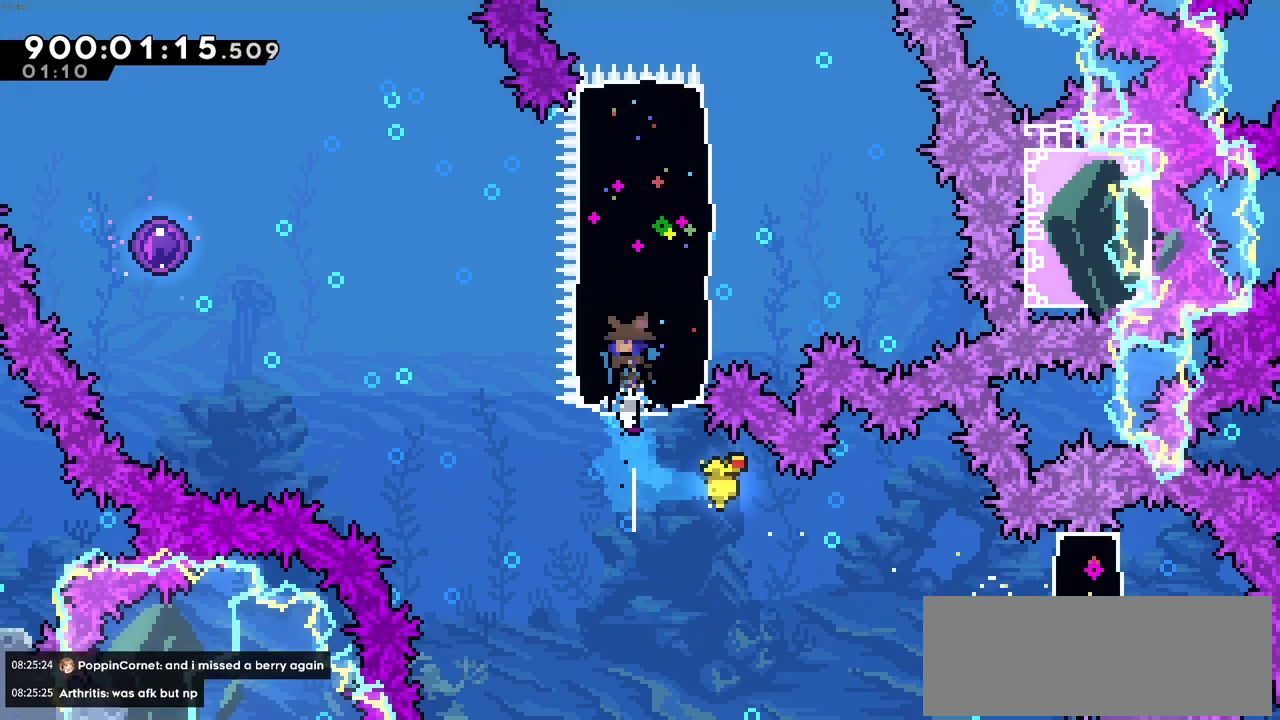
{"keys": ["right"], "events": [[33, "up", "up"], [33, "x", "up"], [116, "right", "down"]]}
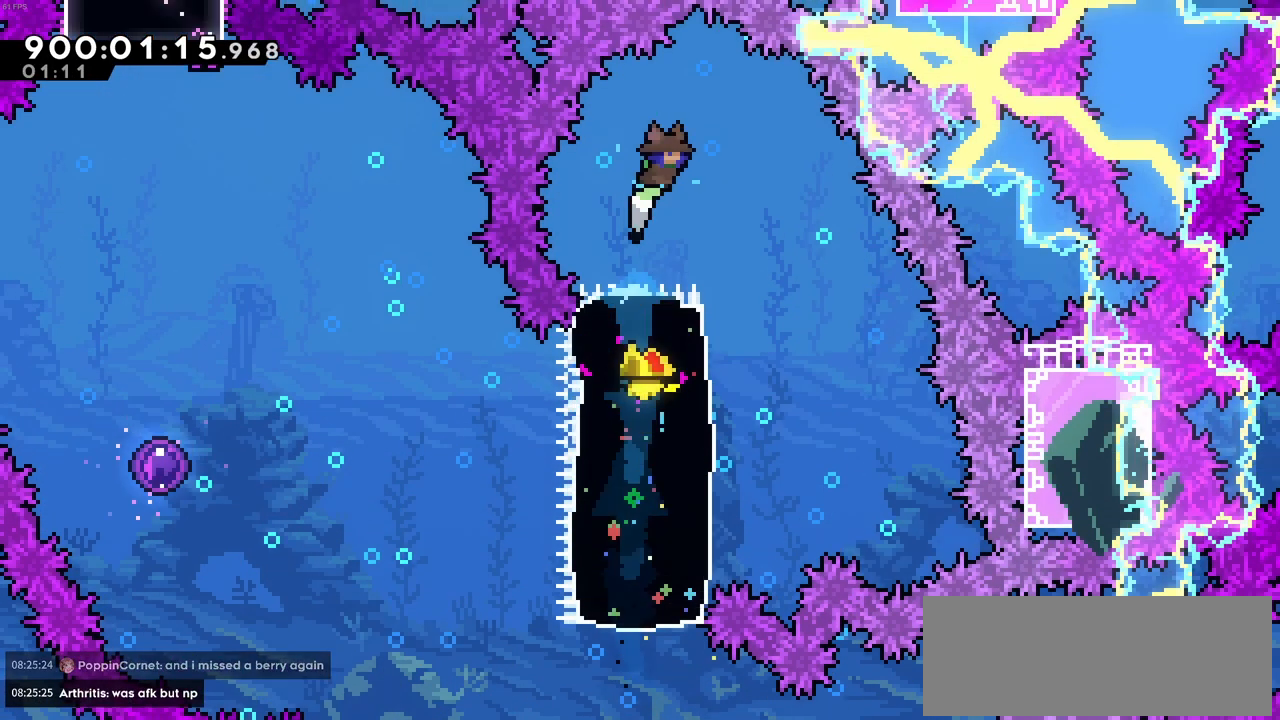
{"keys": [], "events": [[183, "right", "up"], [316, "right", "down"], [466, "right", "up"]]}
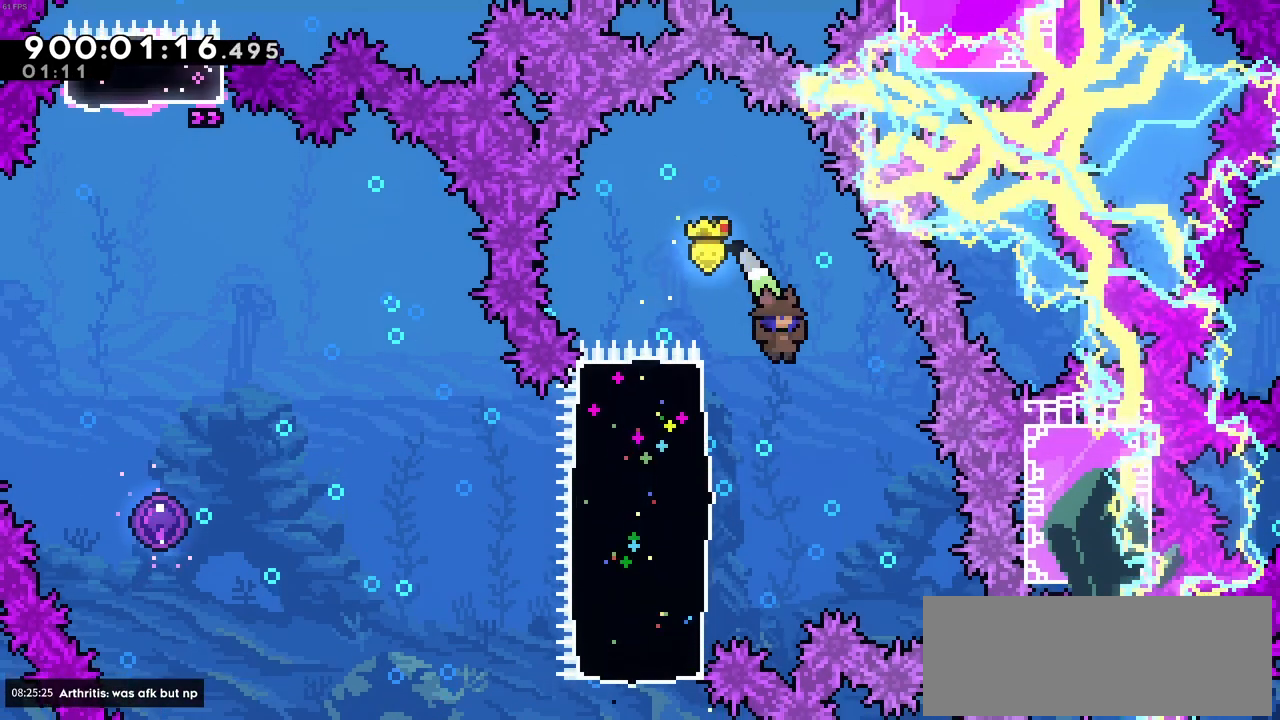
{"keys": ["c", "left"], "events": [[50, "left", "down"], [283, "x", "down"], [383, "x", "up"], [483, "c", "down"]]}
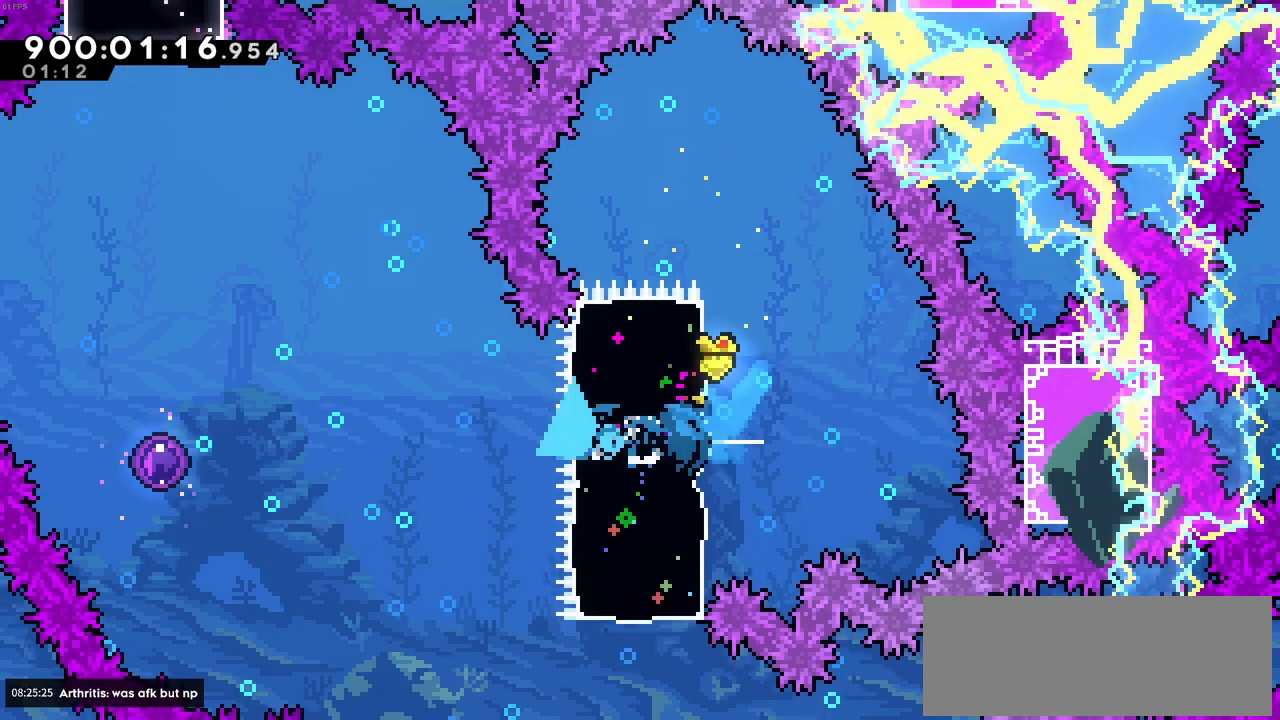
{"keys": [], "events": [[300, "c", "up"], [350, "left", "up"]]}
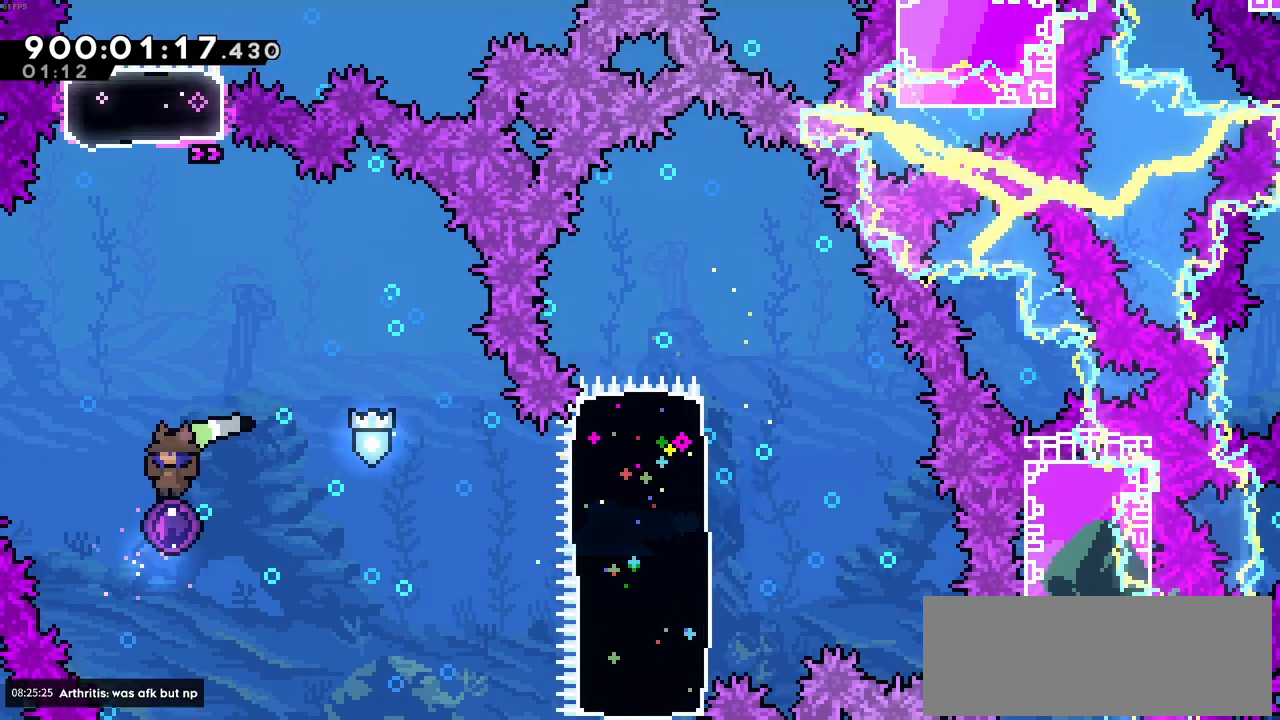
{"keys": ["up"], "events": [[83, "up", "down"]]}
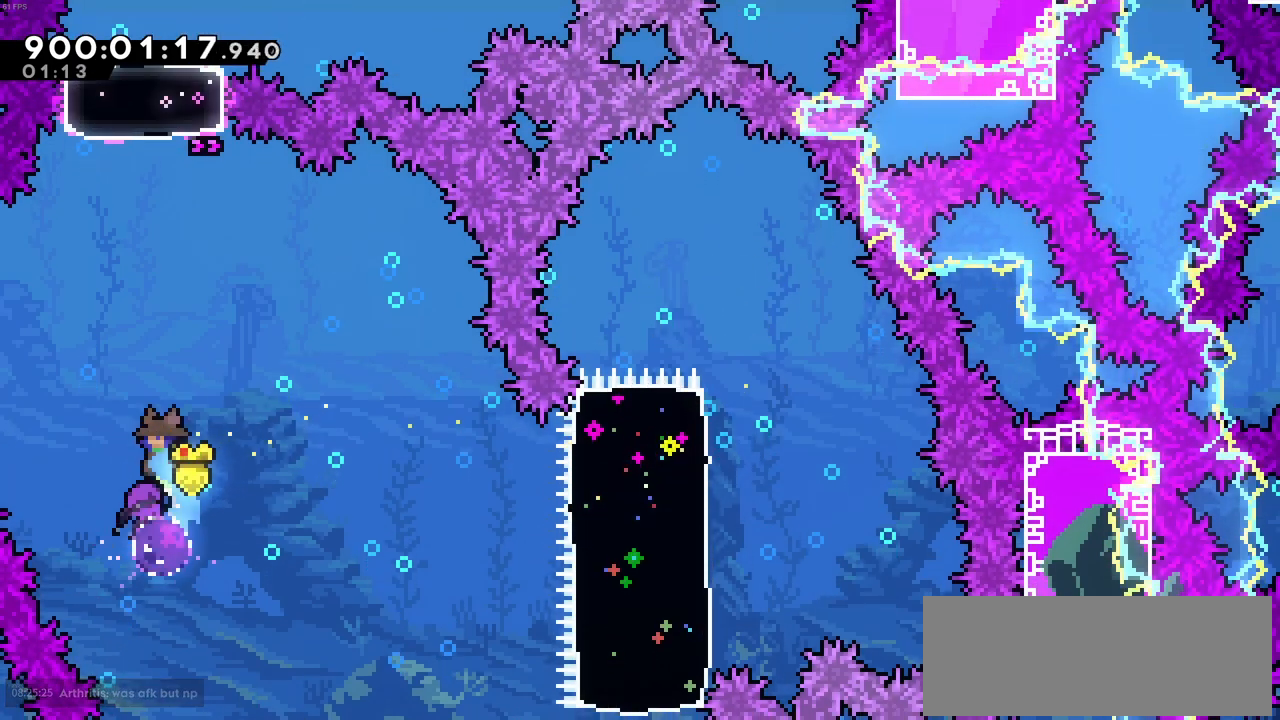
{"keys": ["right"], "events": [[250, "x", "down"], [433, "up", "up"], [483, "right", "down"], [483, "x", "up"]]}
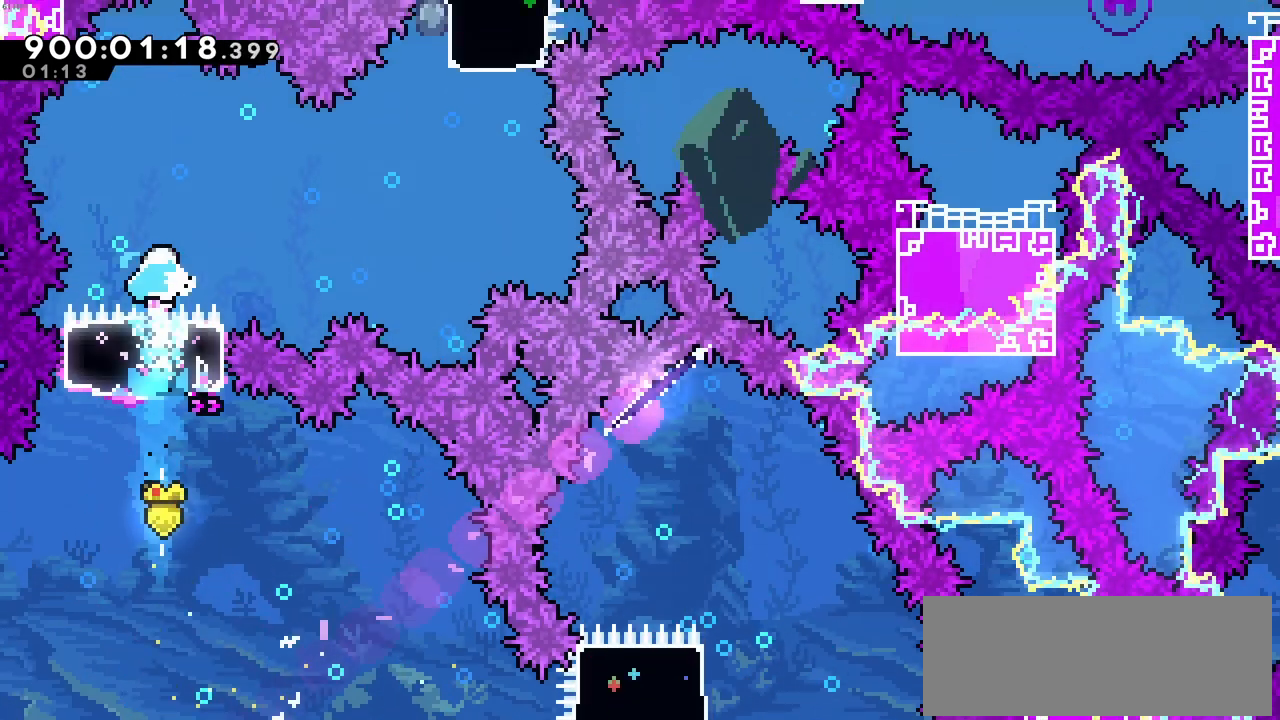
{"keys": ["right"], "events": [[166, "x", "down"], [450, "x", "up"]]}
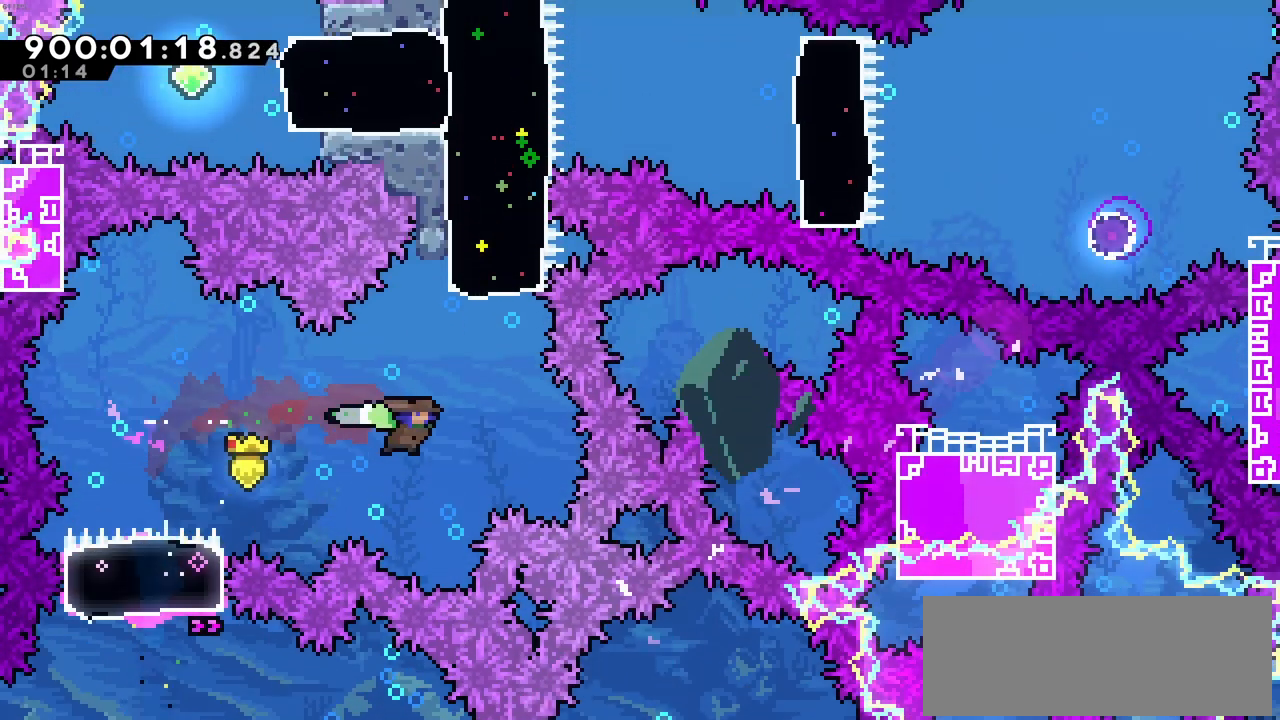
{"keys": ["up"], "events": [[133, "right", "up"], [133, "up", "down"], [133, "x", "down"], [366, "x", "up"]]}
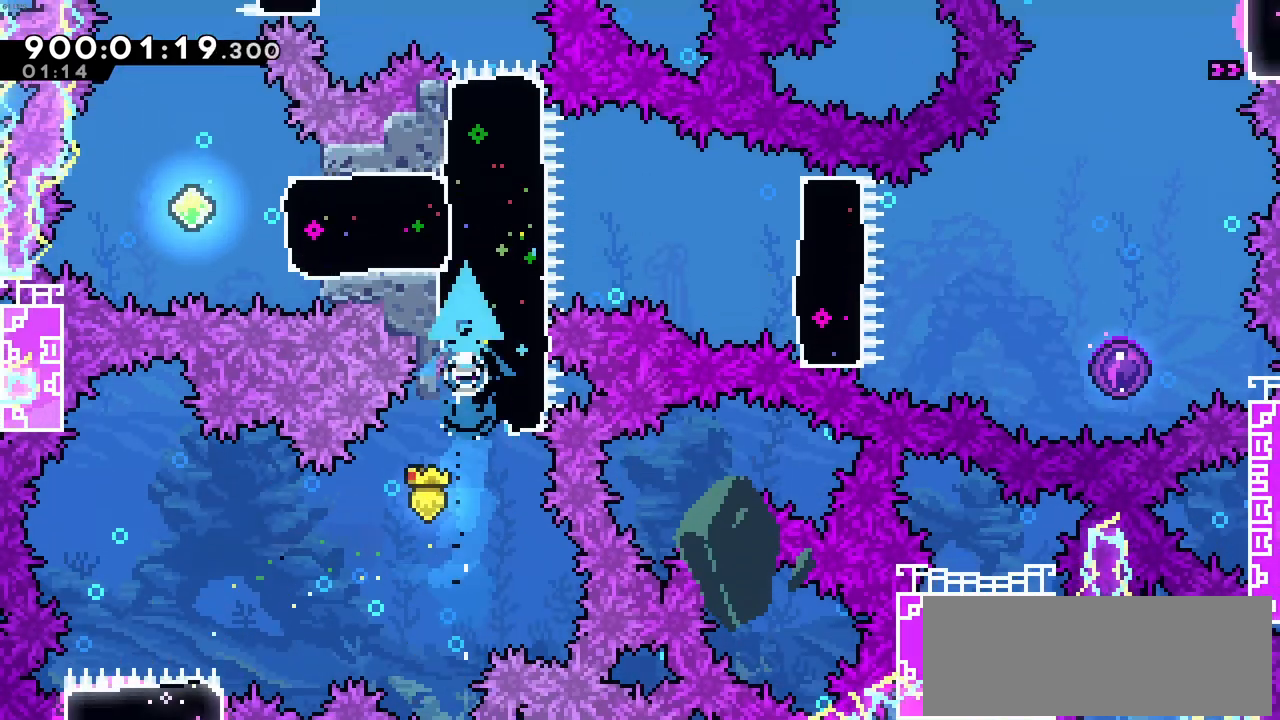
{"keys": ["left", "x"], "events": [[283, "up", "up"], [383, "left", "down"], [433, "x", "down"]]}
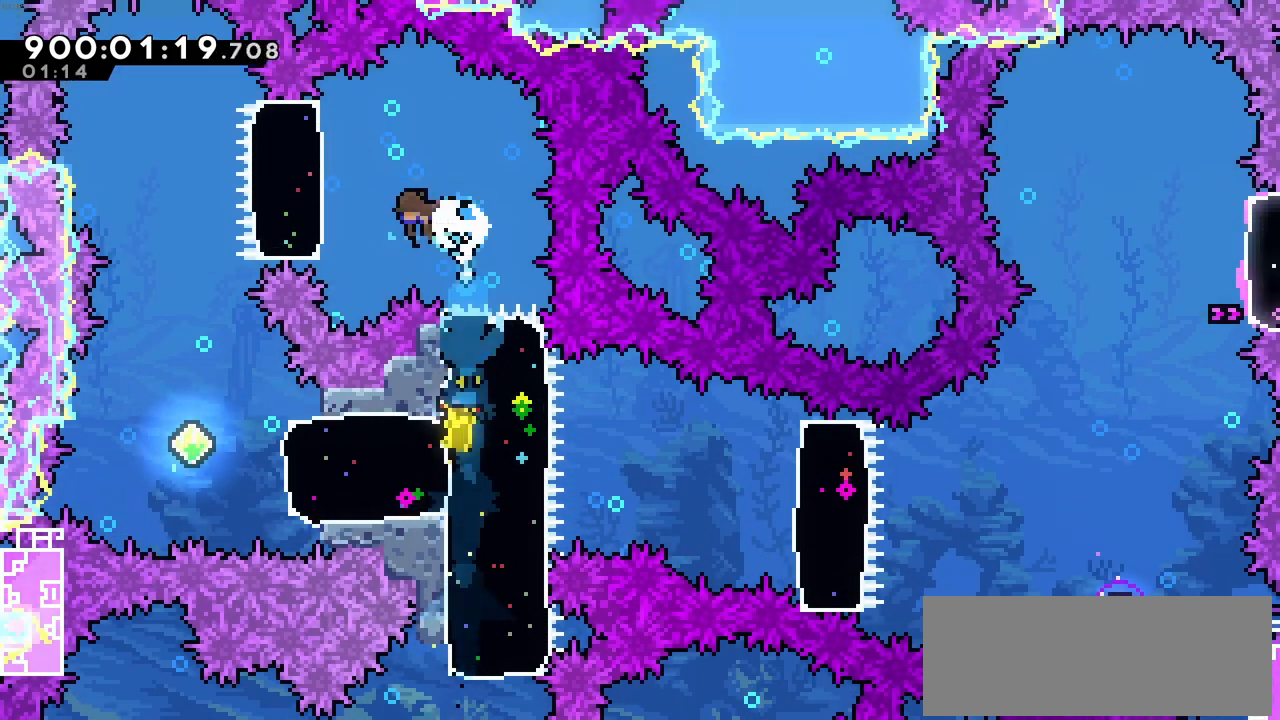
{"keys": ["down", "x"], "events": [[116, "x", "up"], [300, "down", "down"], [300, "left", "up"], [300, "x", "down"]]}
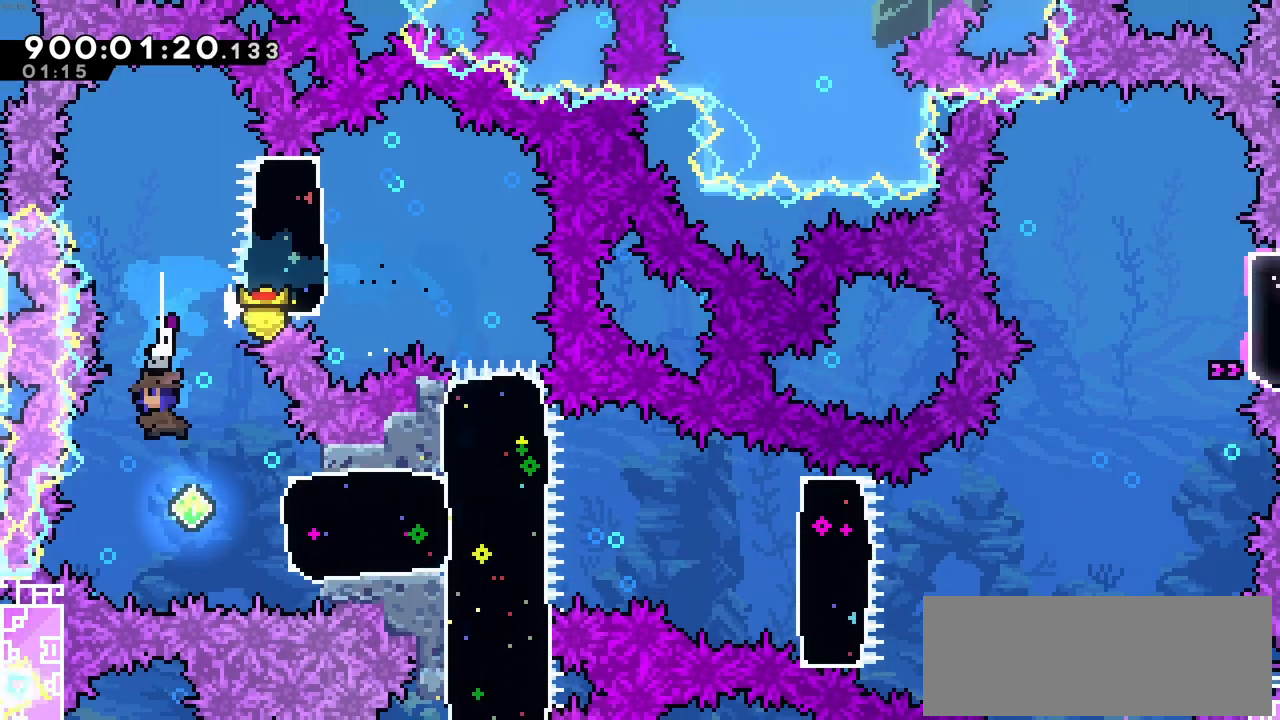
{"keys": ["right"], "events": [[33, "down", "up"], [33, "x", "up"], [133, "right", "down"], [183, "x", "down"], [316, "x", "up"]]}
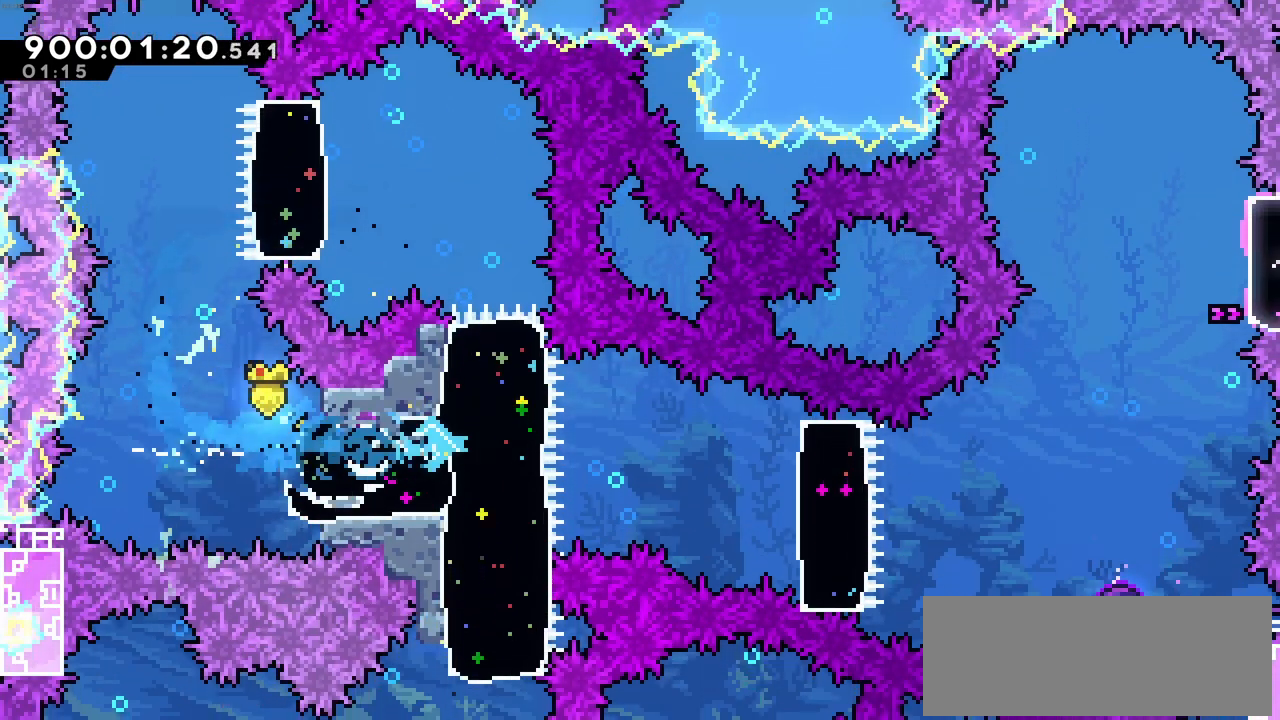
{"keys": ["right", "x"], "events": [[433, "x", "down"]]}
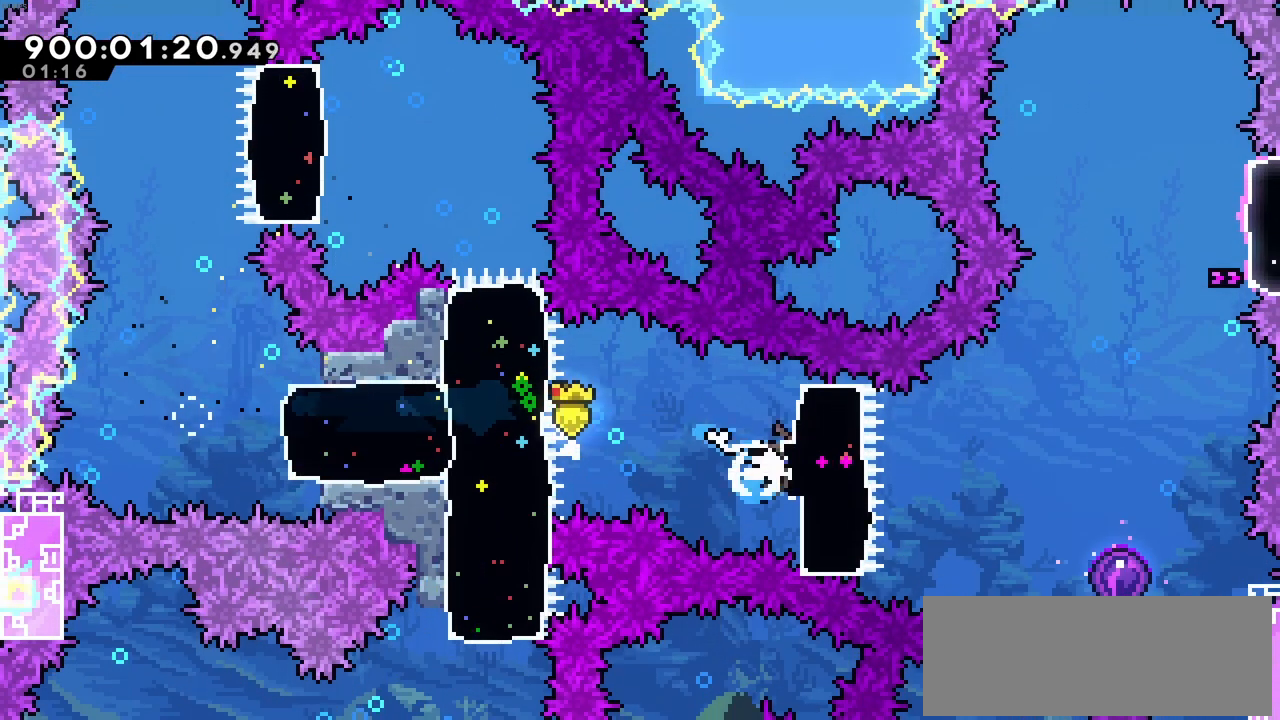
{"keys": ["right"], "events": [[66, "x", "up"], [350, "right", "up"], [500, "right", "down"]]}
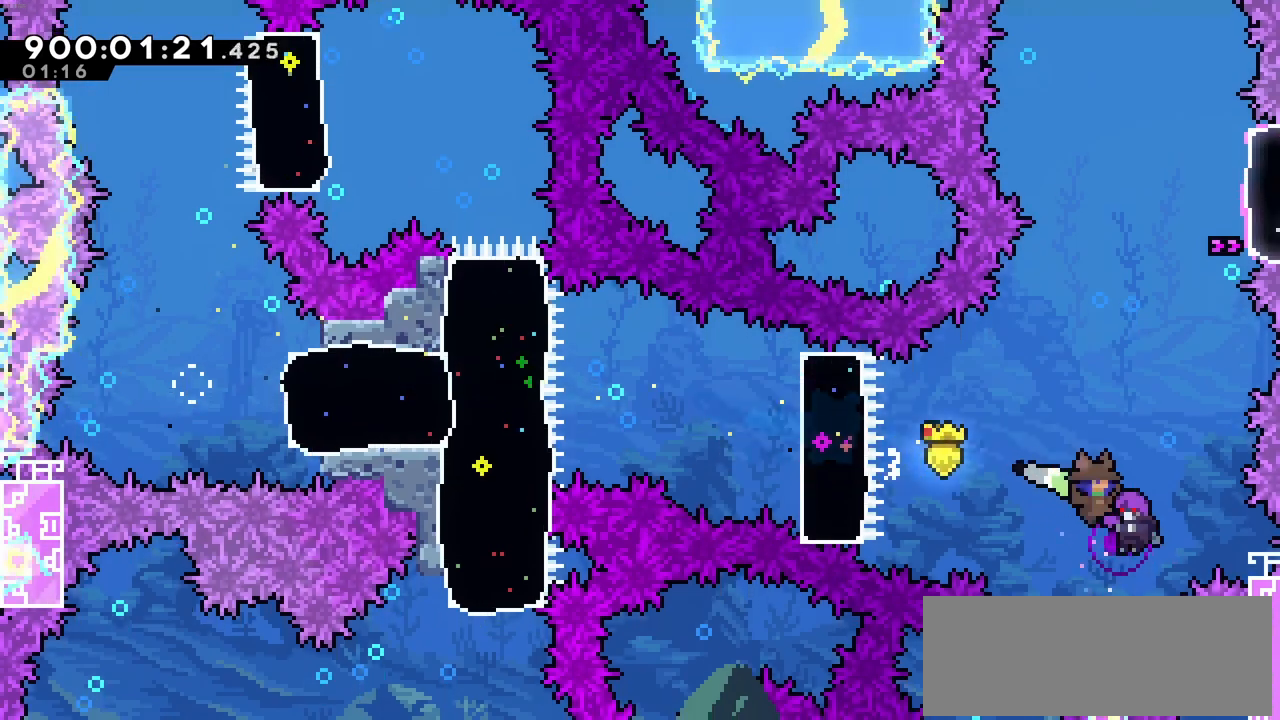
{"keys": ["right"], "events": []}
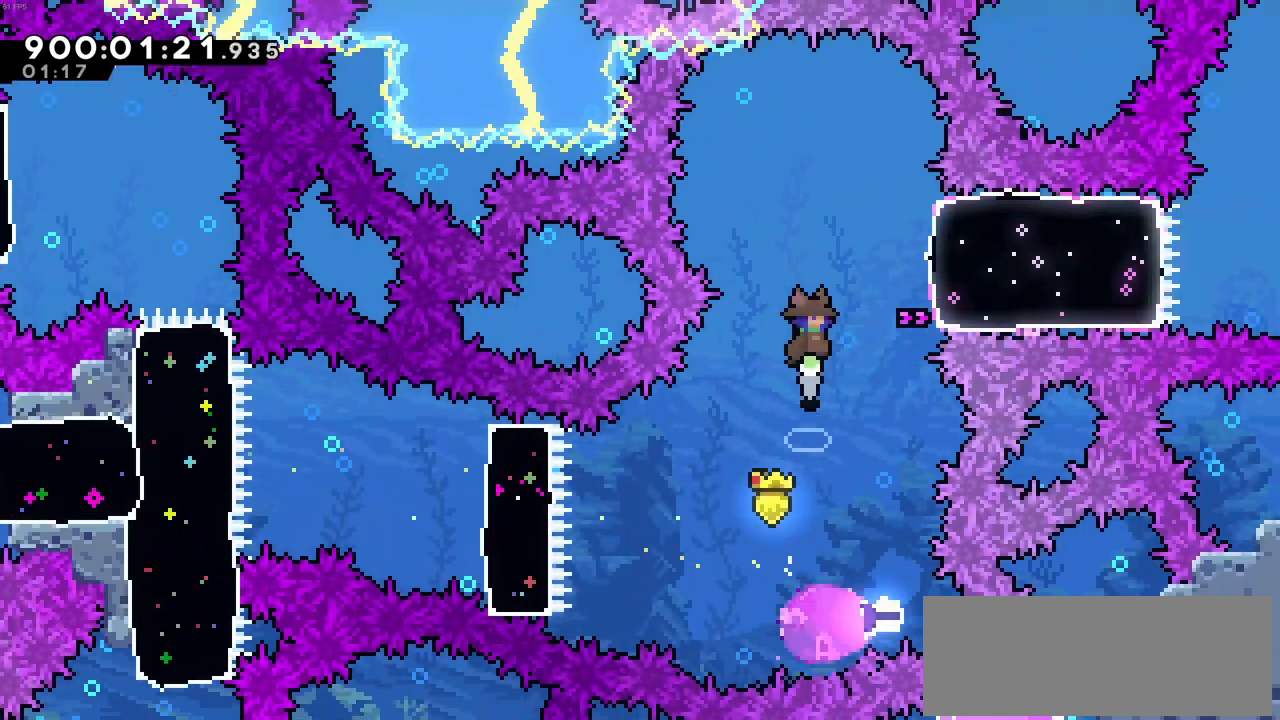
{"keys": ["right"], "events": [[100, "x", "down"], [283, "x", "up"]]}
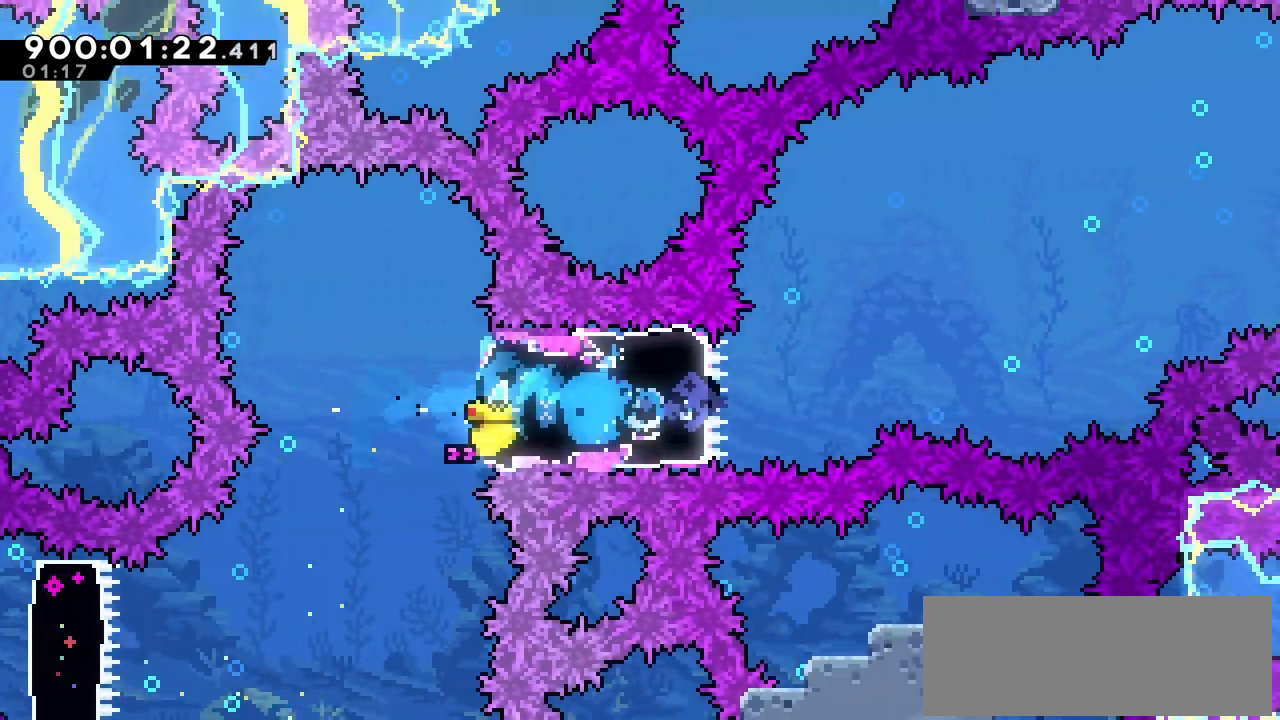
{"keys": ["right", "up", "x"], "events": [[66, "c", "down"], [450, "c", "up"], [500, "up", "down"], [500, "x", "down"]]}
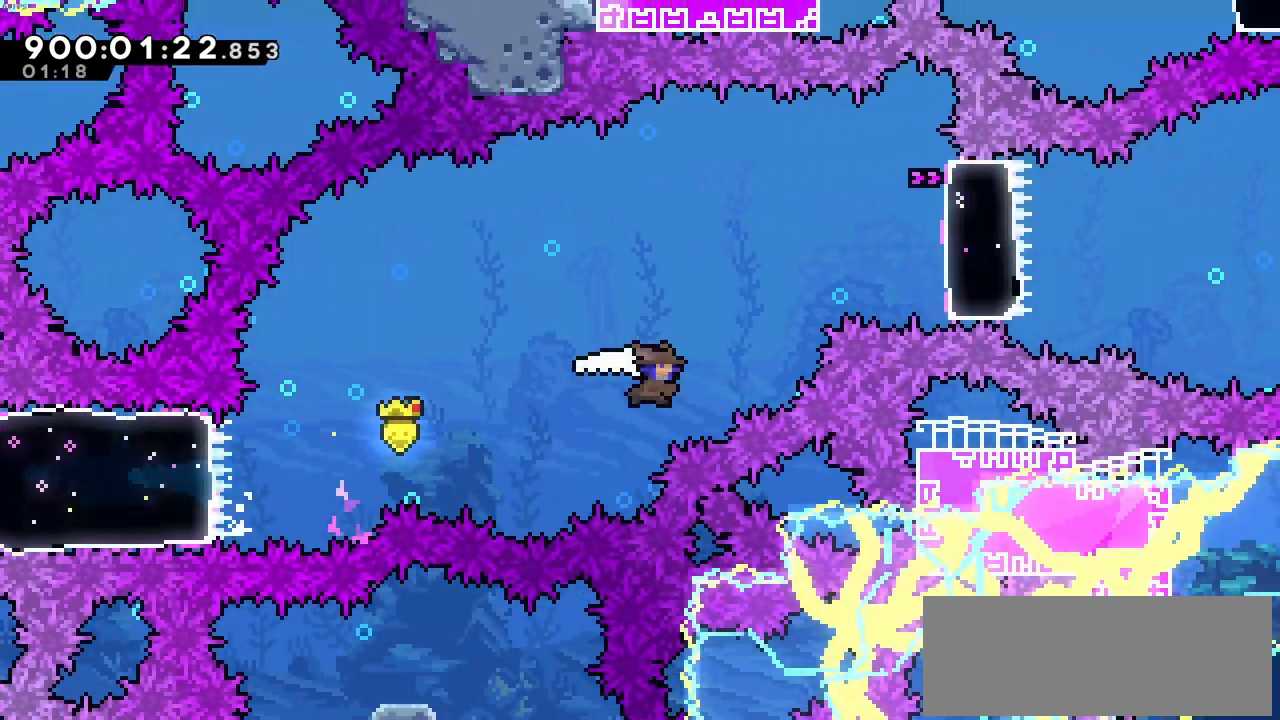
{"keys": ["right"], "events": [[233, "up", "up"], [233, "x", "up"], [316, "x", "down"], [466, "x", "up"]]}
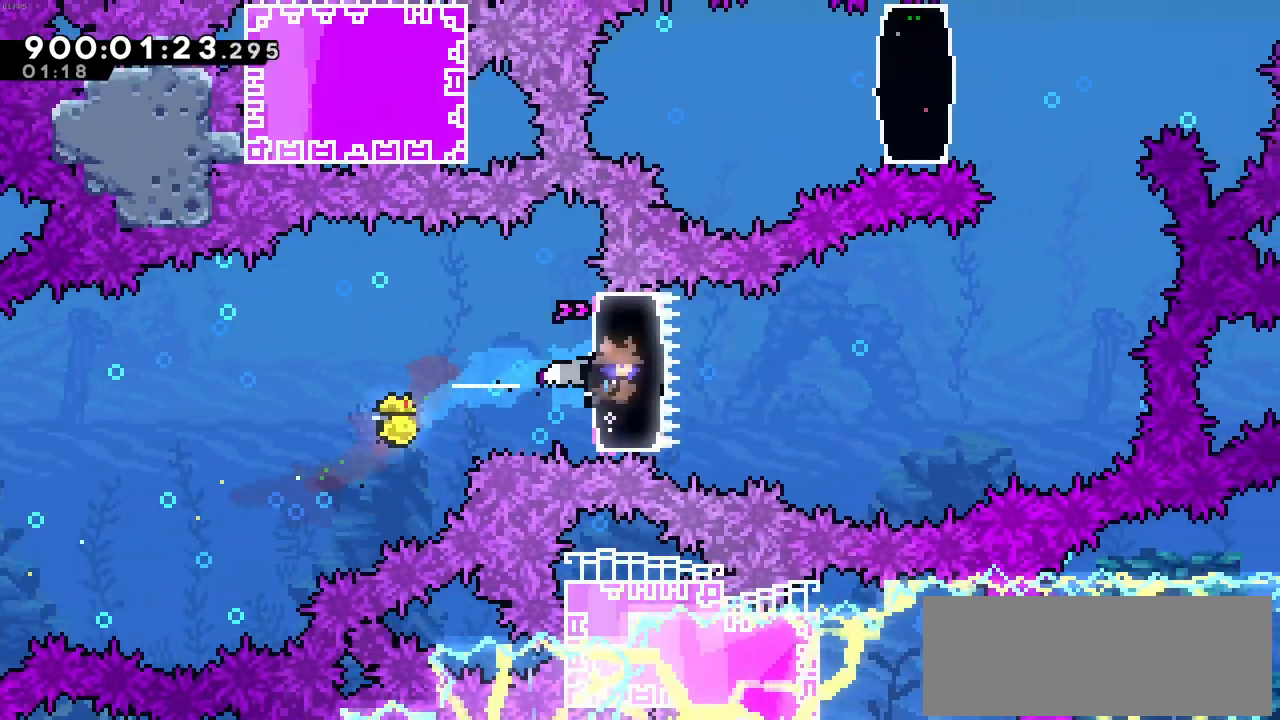
{"keys": ["up", "x"], "events": [[100, "c", "down"], [433, "c", "up"], [433, "right", "up"], [433, "up", "down"], [483, "x", "down"]]}
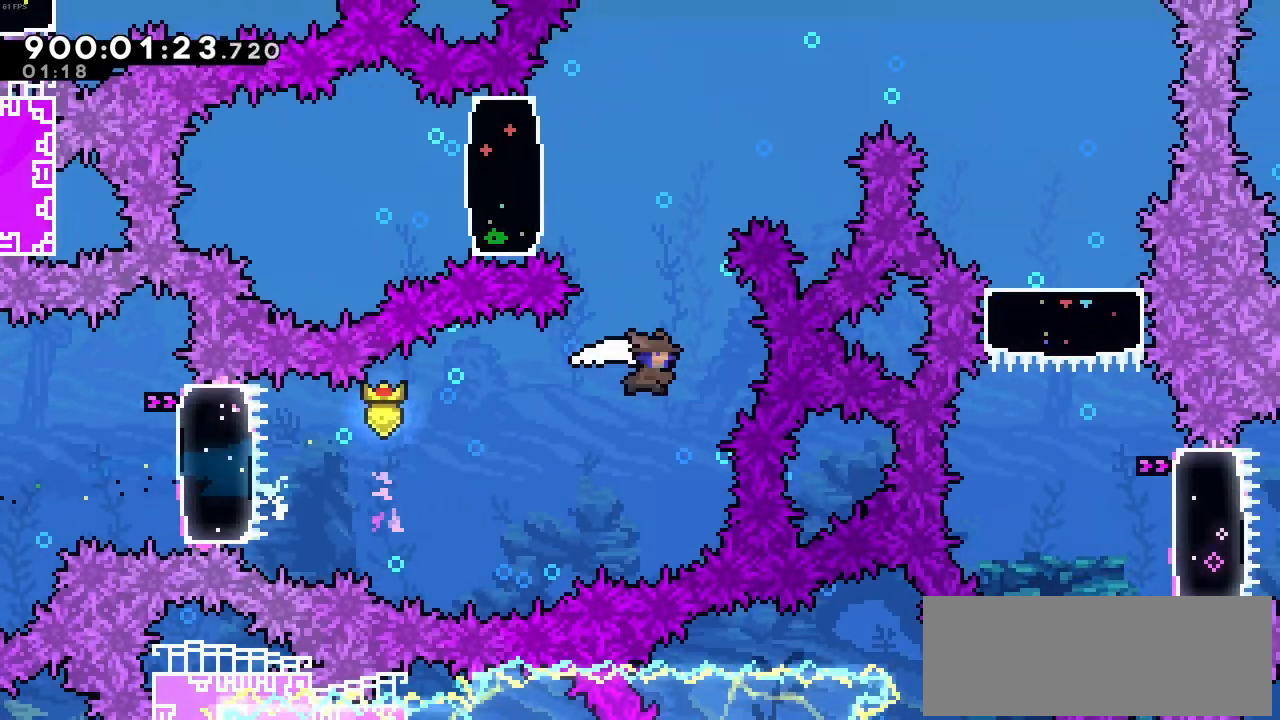
{"keys": ["left", "x"], "events": [[166, "left", "down"], [166, "up", "up"], [166, "x", "up"], [350, "x", "down"]]}
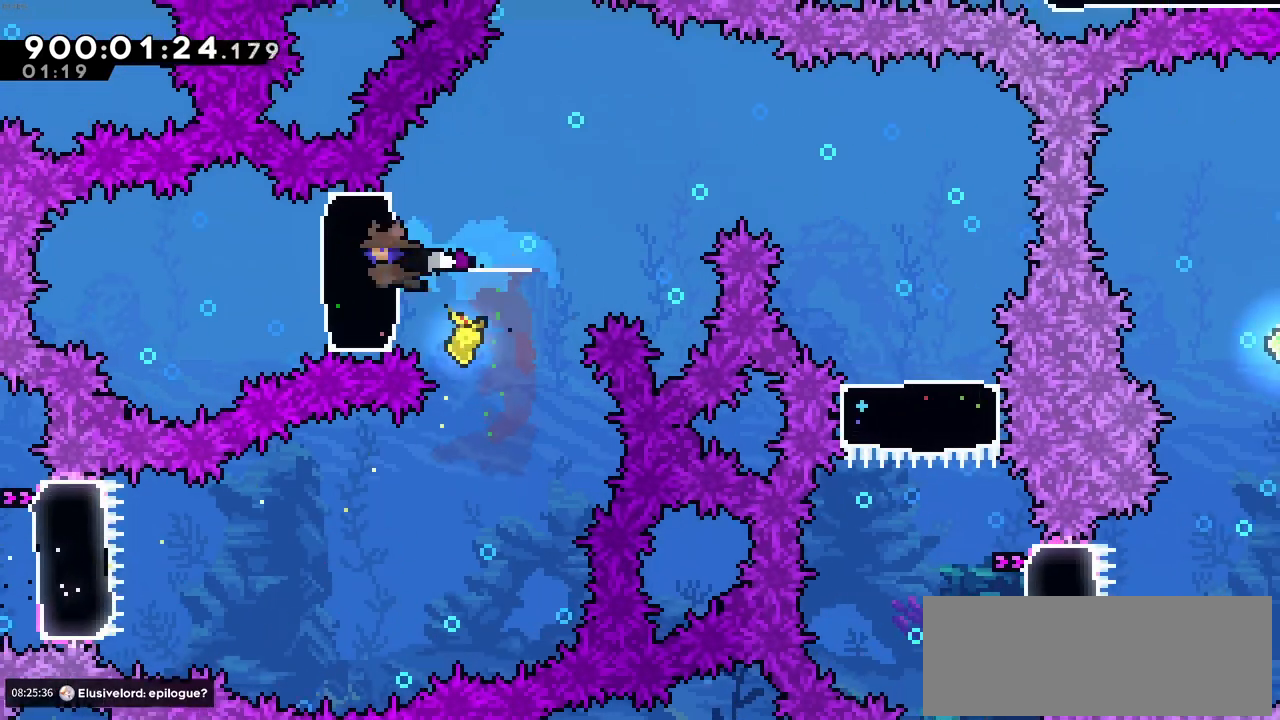
{"keys": ["c", "right"], "events": [[33, "x", "up"], [183, "right", "down"], [233, "left", "up"], [233, "x", "down"], [366, "x", "up"], [466, "c", "down"]]}
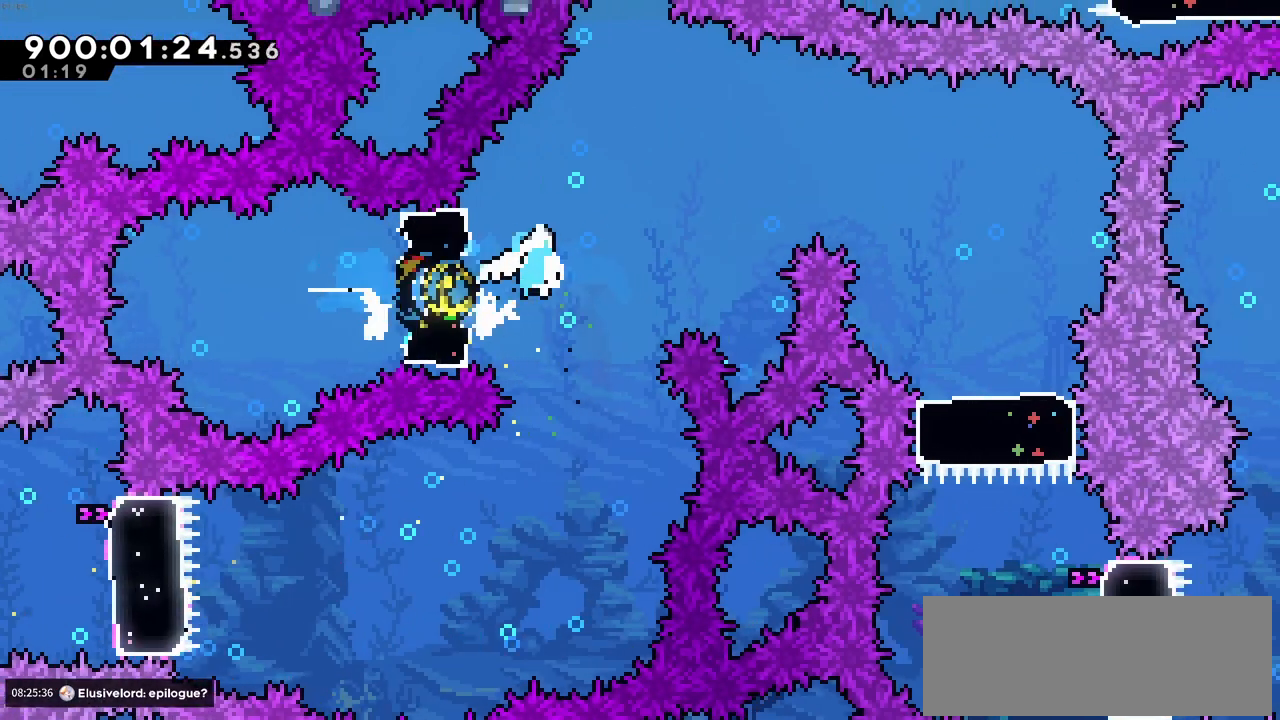
{"keys": [], "events": [[200, "left", "down"], [200, "right", "up"], [333, "c", "up"], [433, "left", "up"]]}
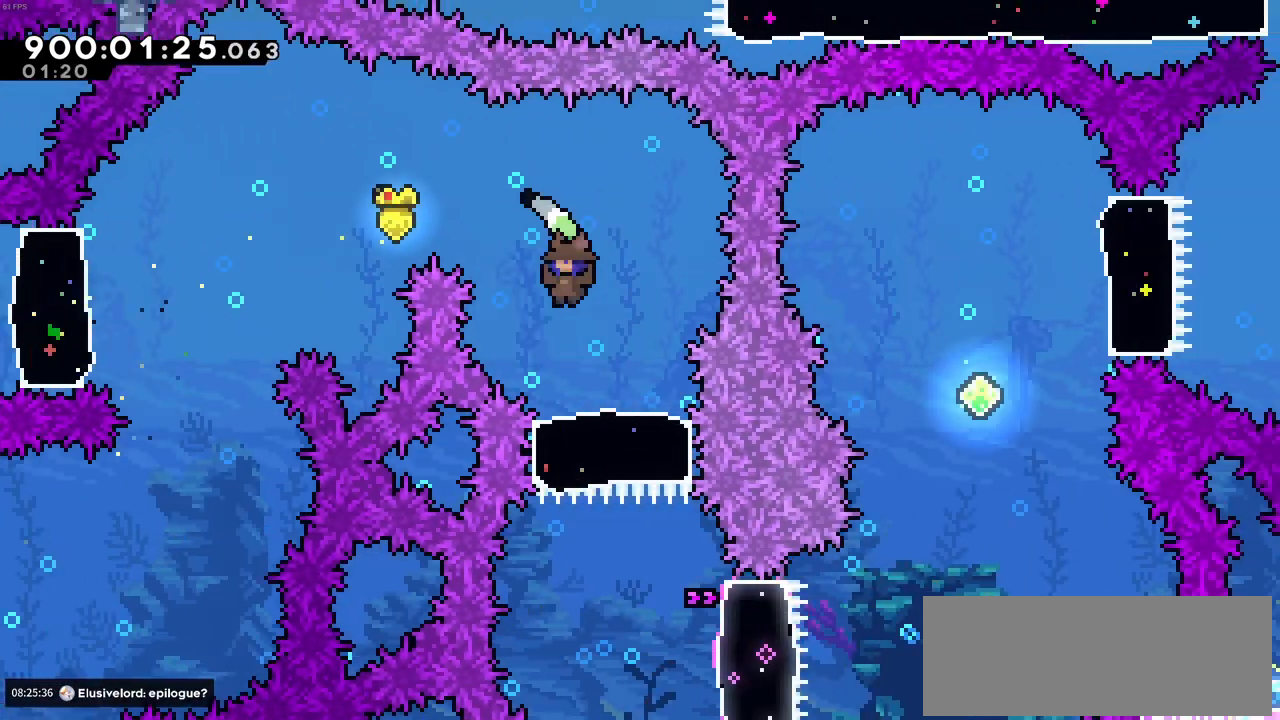
{"keys": ["right"], "events": [[116, "down", "down"], [166, "x", "down"], [400, "x", "up"], [450, "down", "up"], [500, "right", "down"]]}
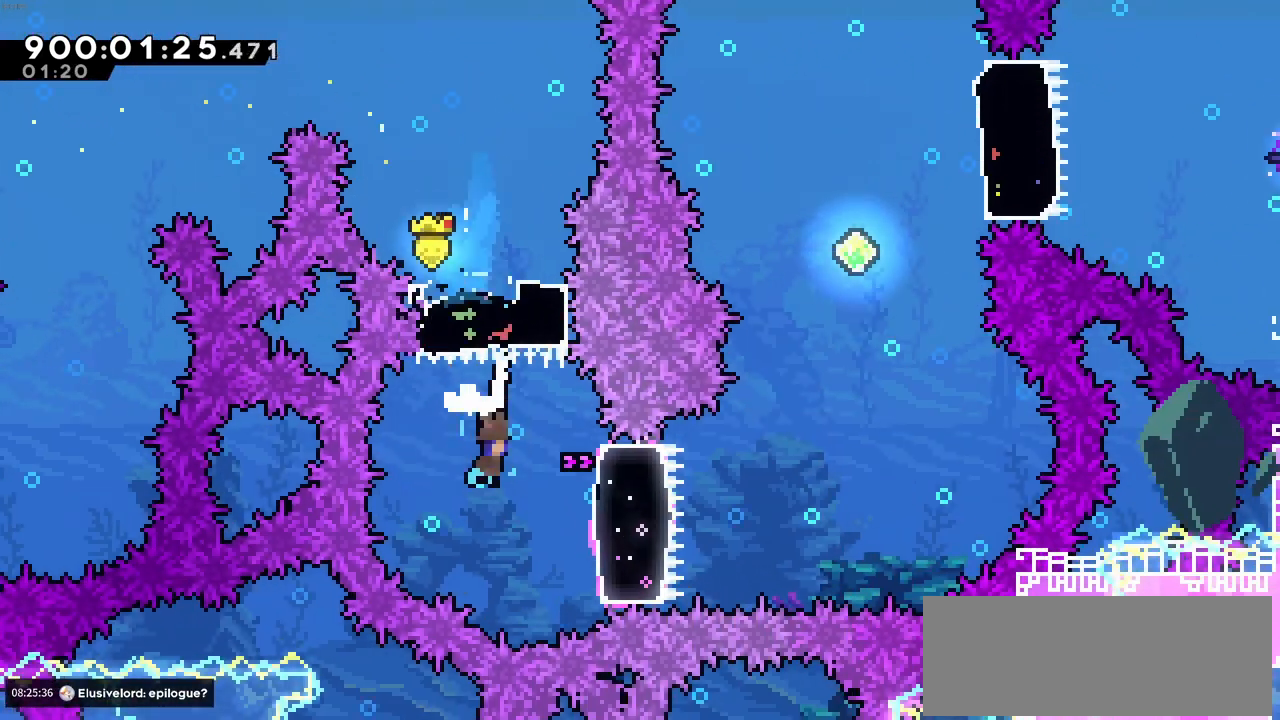
{"keys": ["c", "up", "x"], "events": [[83, "x", "down"], [233, "x", "up"], [316, "c", "down"], [416, "right", "up"], [466, "up", "down"], [466, "x", "down"]]}
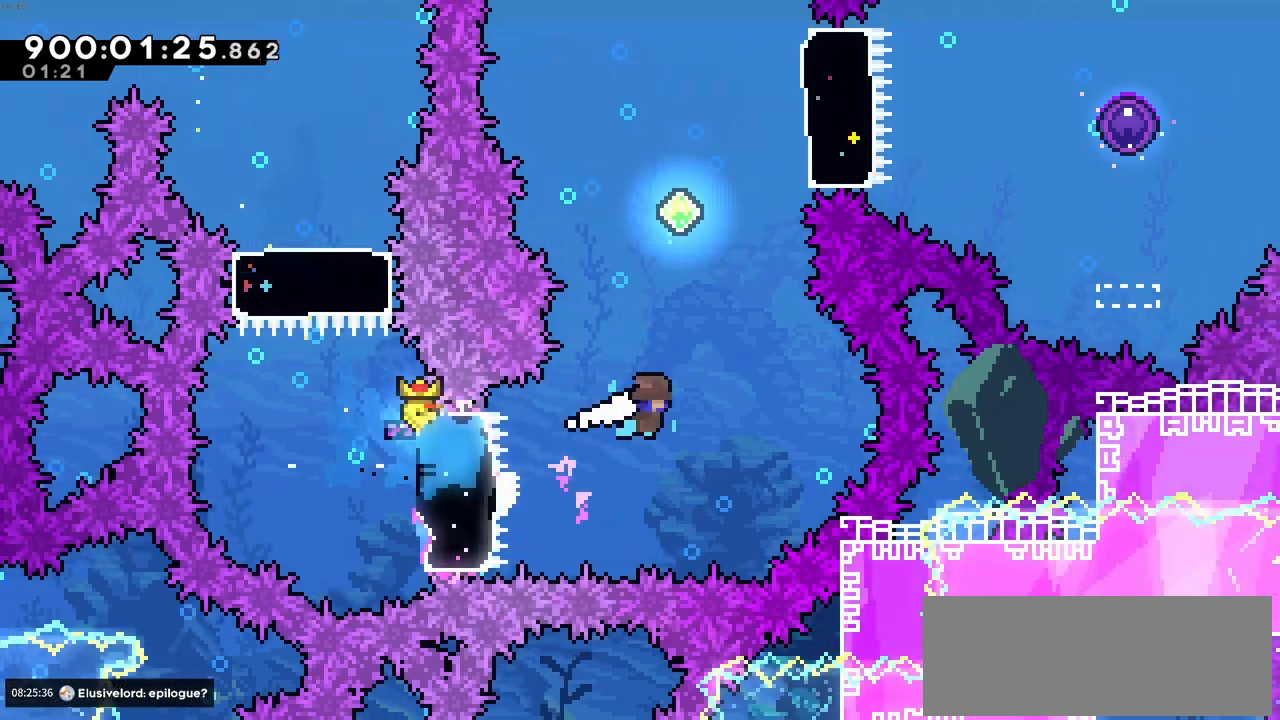
{"keys": [], "events": [[16, "c", "up"], [150, "x", "up"], [250, "x", "down"], [433, "x", "up"], [500, "up", "up"]]}
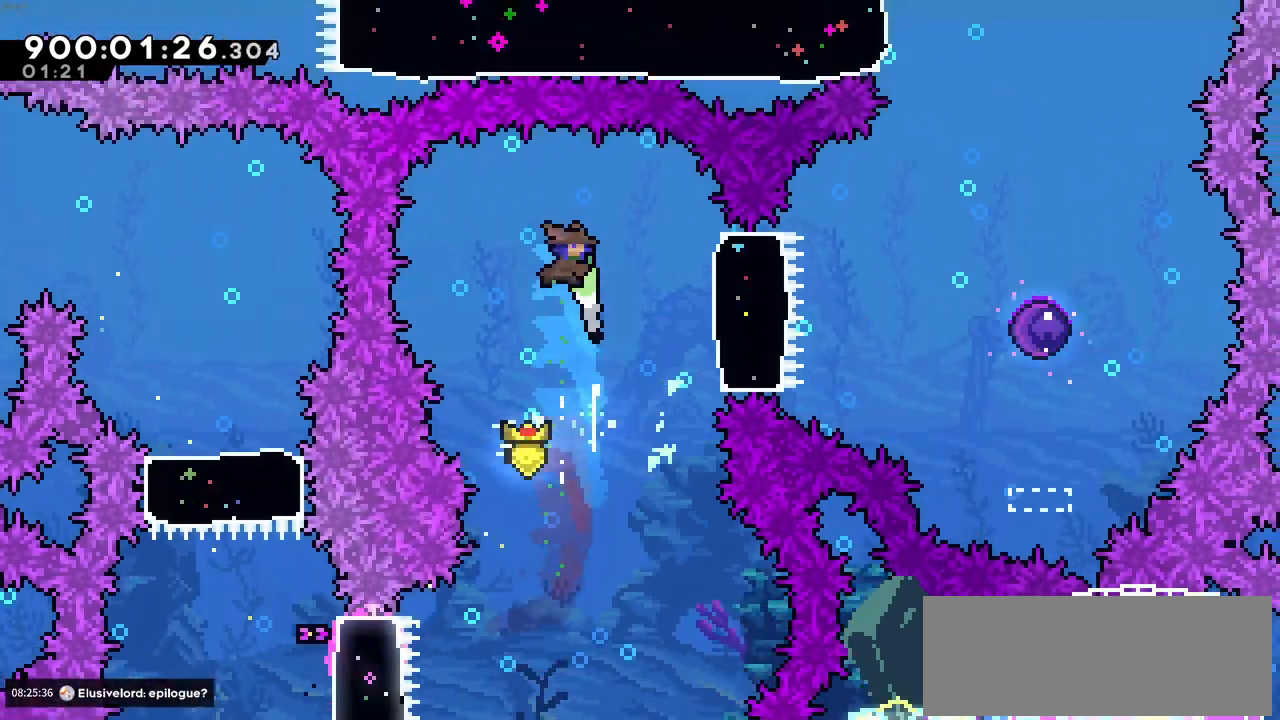
{"keys": ["right"], "events": [[266, "right", "down"], [350, "x", "down"], [500, "x", "up"]]}